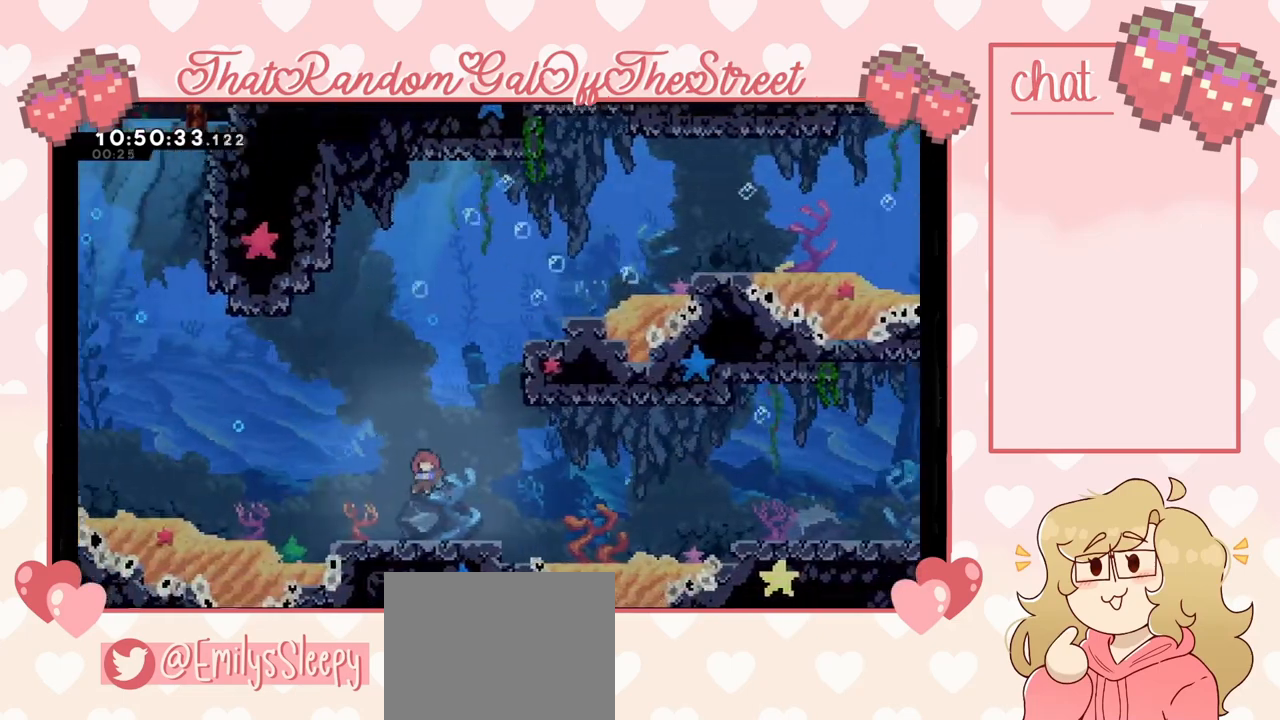
Gameplay with a controller (Xbox layout); each line is a JSON object with the inputs held at the frame after it. "events" lists button and stick changes between this image and that frame as [ms after this image, input, new state], when the widget could be followed in between.
{"buttons": [], "left_stick": "left", "right_stick": "center", "events": []}
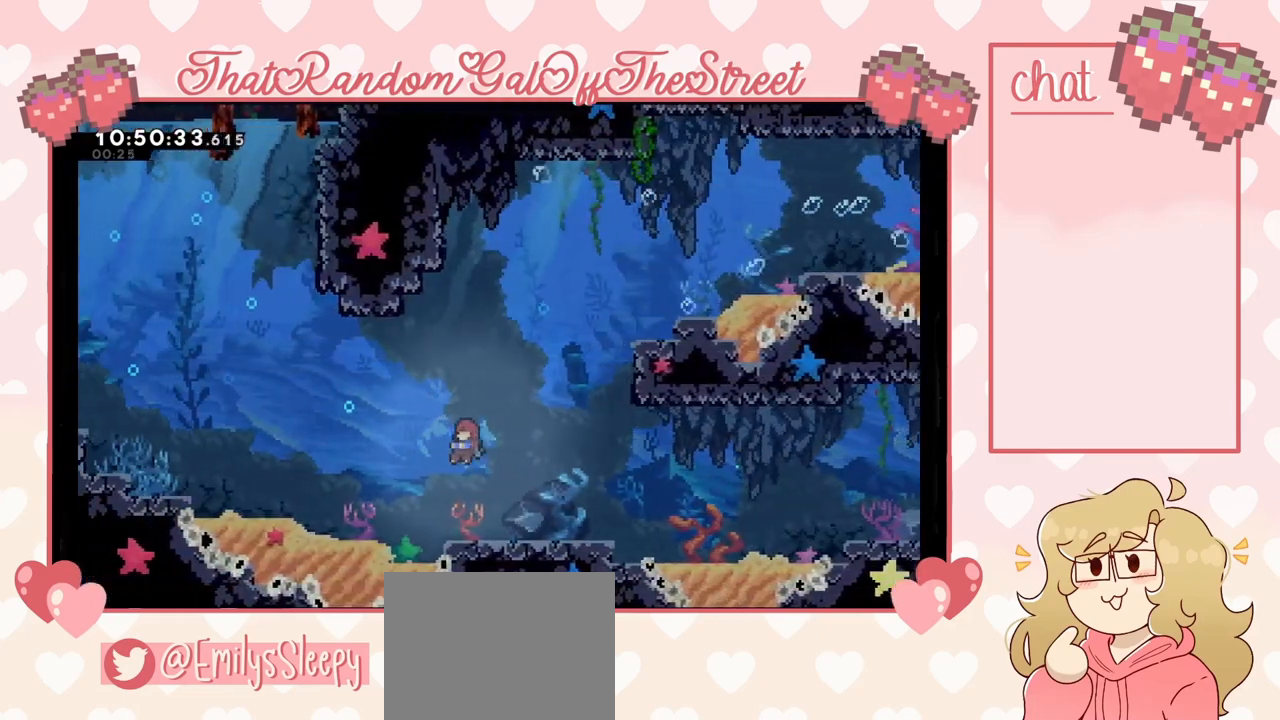
{"buttons": ["X"], "left_stick": "left", "right_stick": "center", "events": [[167, "A", "down"], [233, "A", "up"], [333, "X", "down"]]}
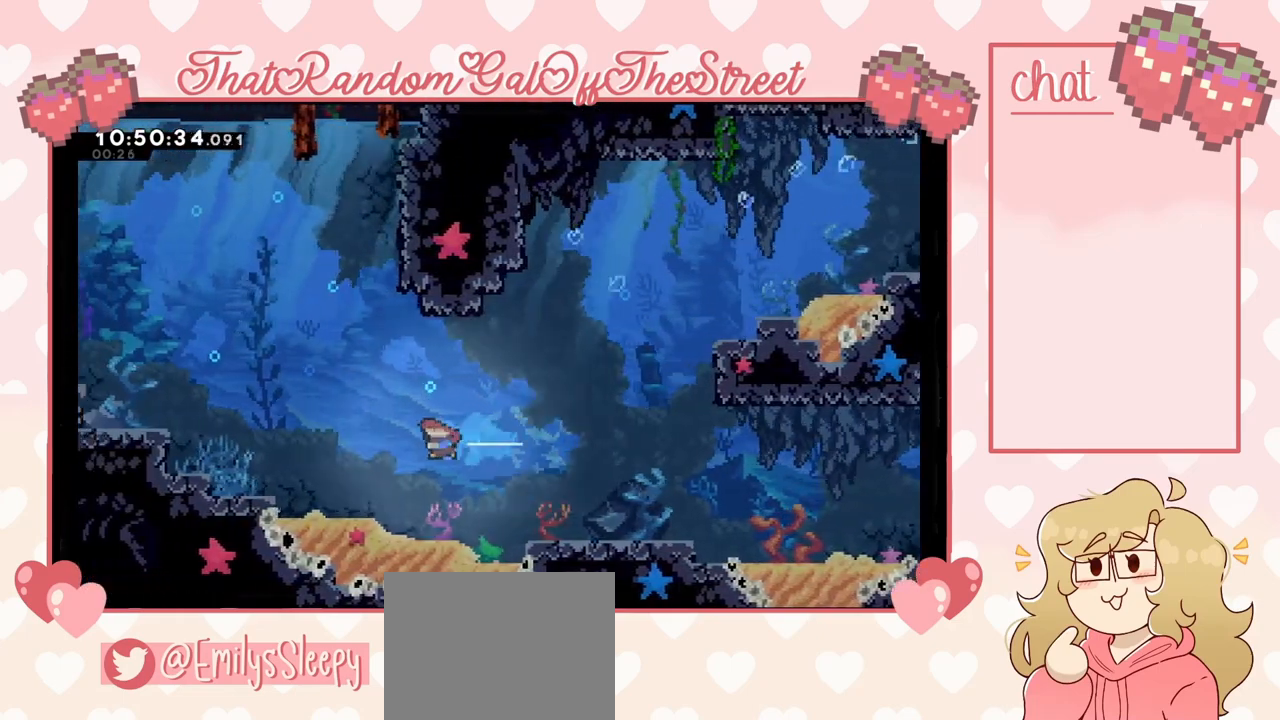
{"buttons": [], "left_stick": "up-left", "right_stick": "center", "events": [[100, "X", "up"], [100, "left_stick", "up-left"], [167, "X", "down"], [367, "X", "up"]]}
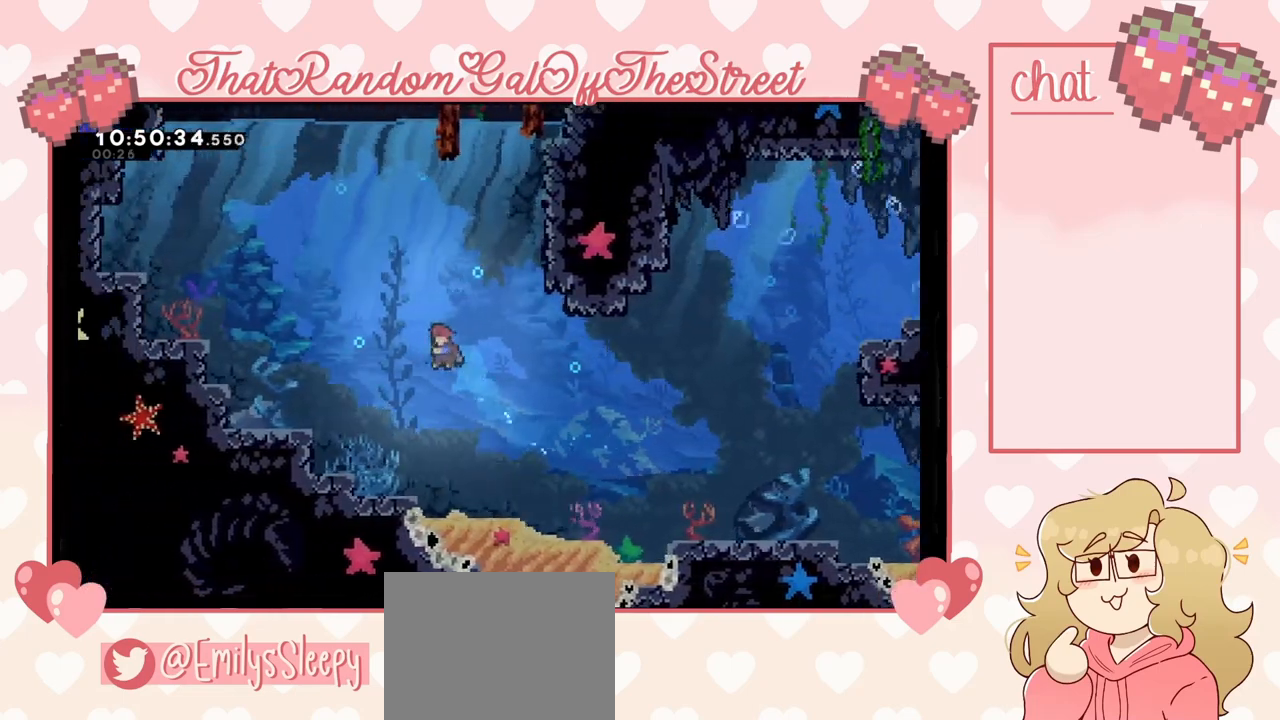
{"buttons": [], "left_stick": "up", "right_stick": "center", "events": [[67, "X", "down"], [333, "X", "up"], [433, "left_stick", "up"]]}
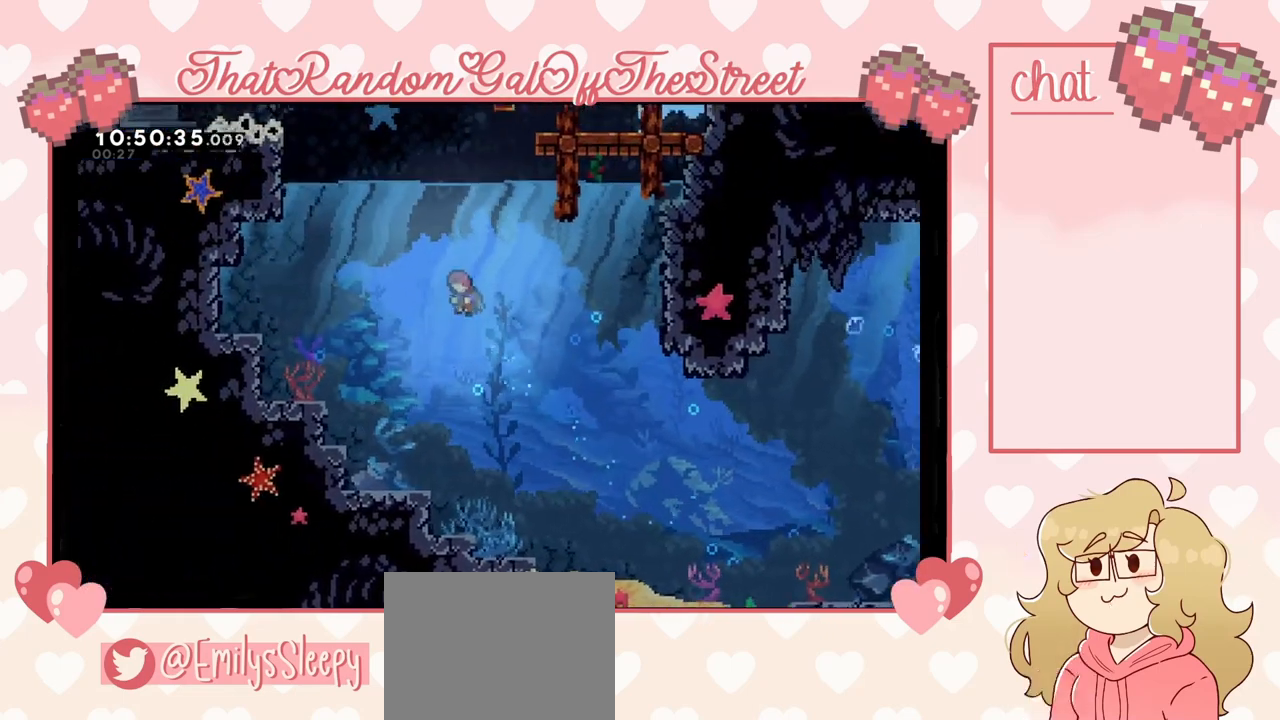
{"buttons": [], "left_stick": "up-right", "right_stick": "center", "events": [[67, "X", "down"], [300, "X", "up"], [467, "left_stick", "up-right"]]}
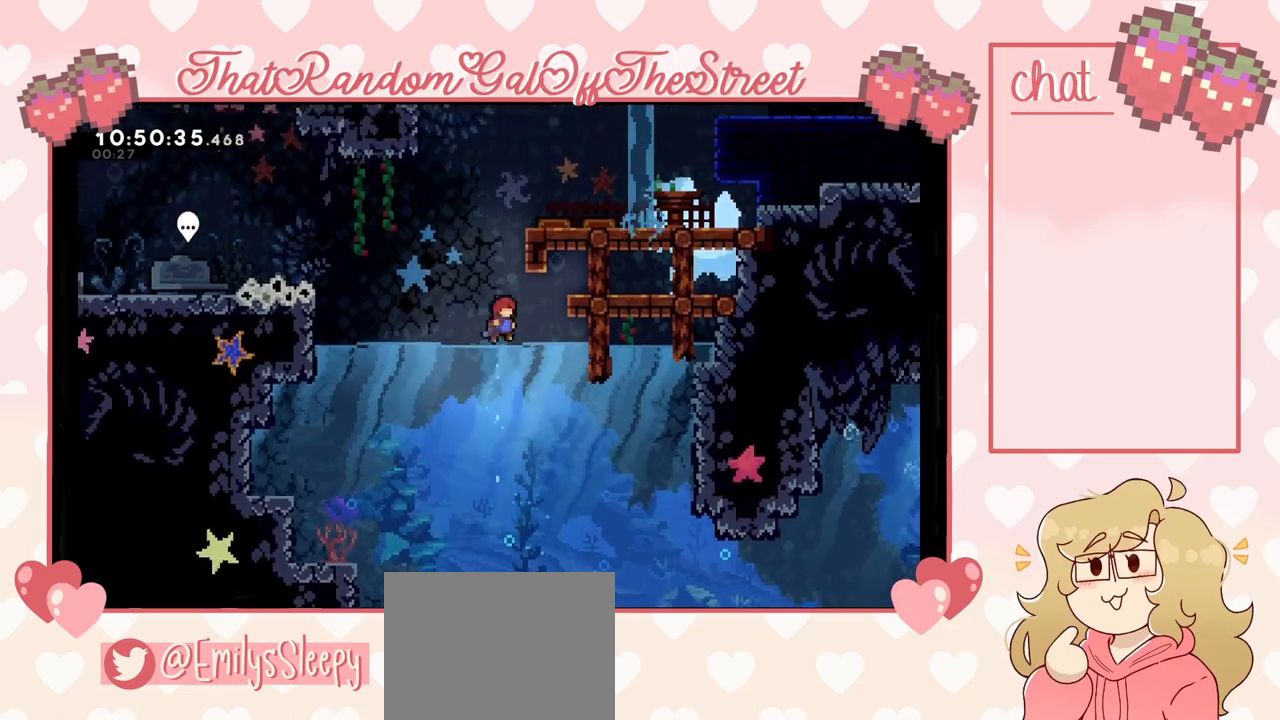
{"buttons": ["A"], "left_stick": "up", "right_stick": "center", "events": [[133, "left_stick", "up"], [333, "A", "down"]]}
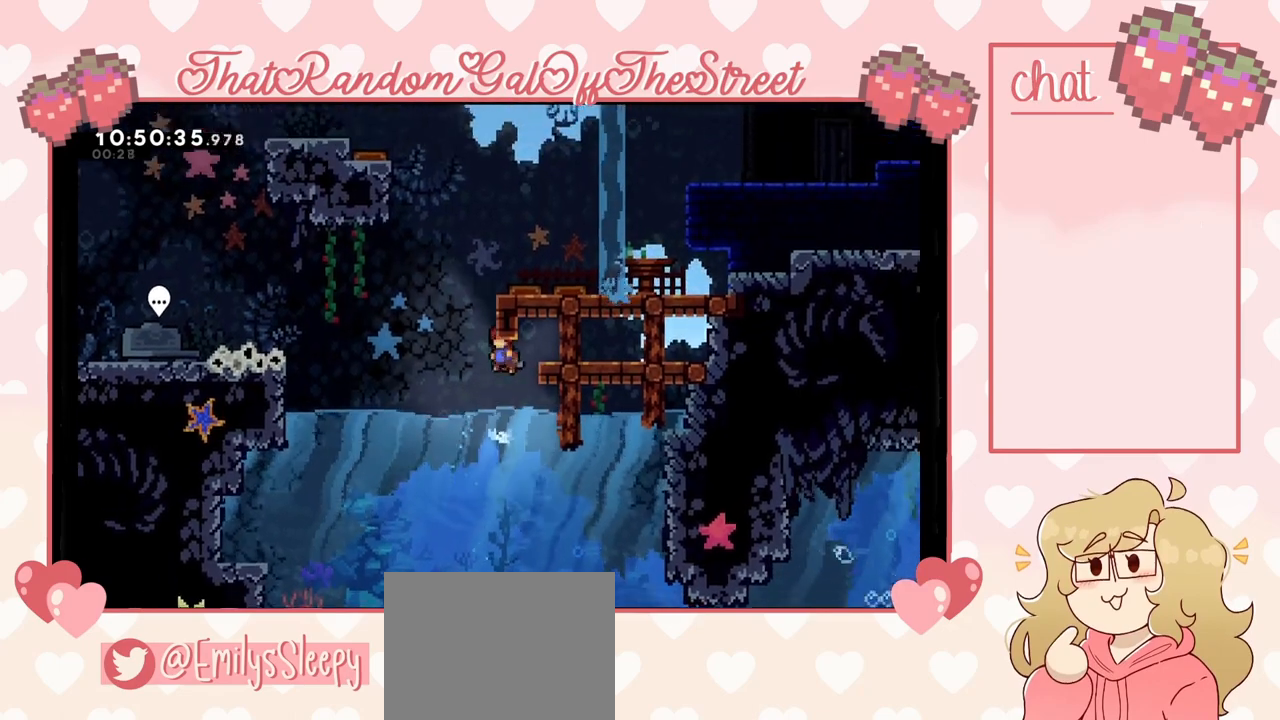
{"buttons": ["A"], "left_stick": "up", "right_stick": "center", "events": [[33, "A", "up"], [333, "left_stick", "center"], [500, "A", "down"], [500, "left_stick", "up"]]}
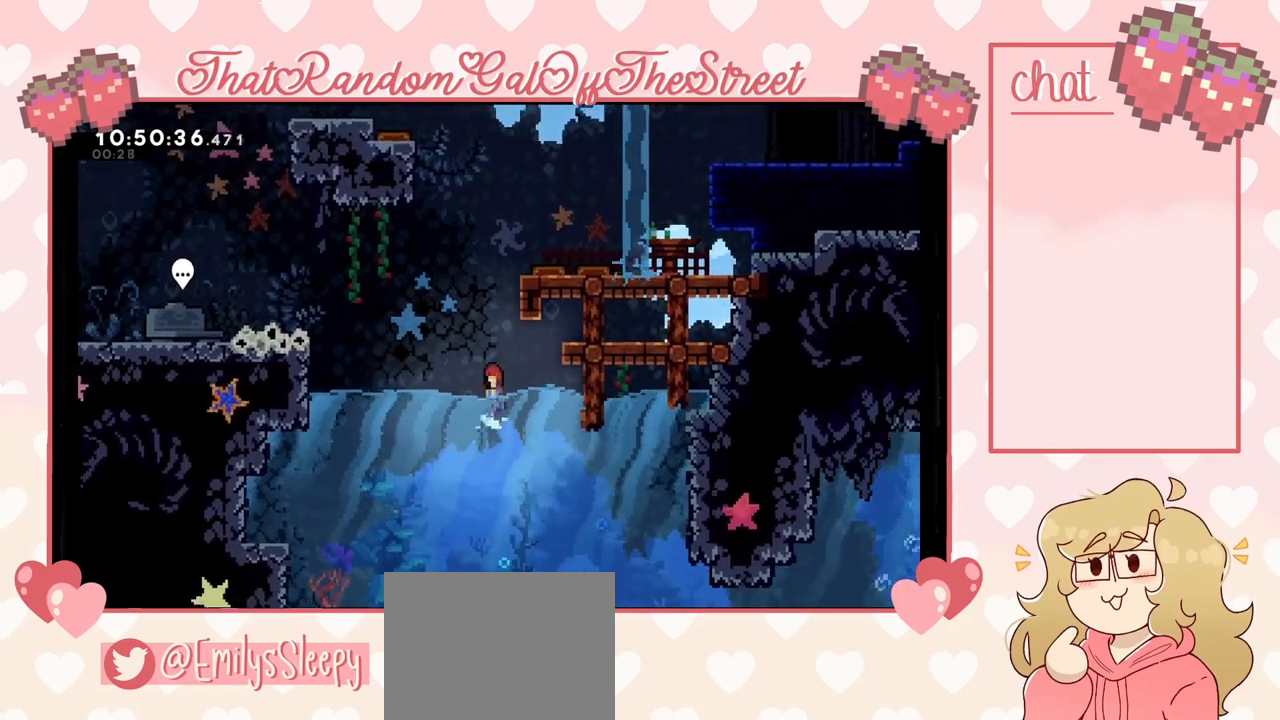
{"buttons": [], "left_stick": "up", "right_stick": "center", "events": [[167, "A", "up"], [200, "X", "down"], [233, "R1", "down"], [367, "R1", "up"], [467, "X", "up"]]}
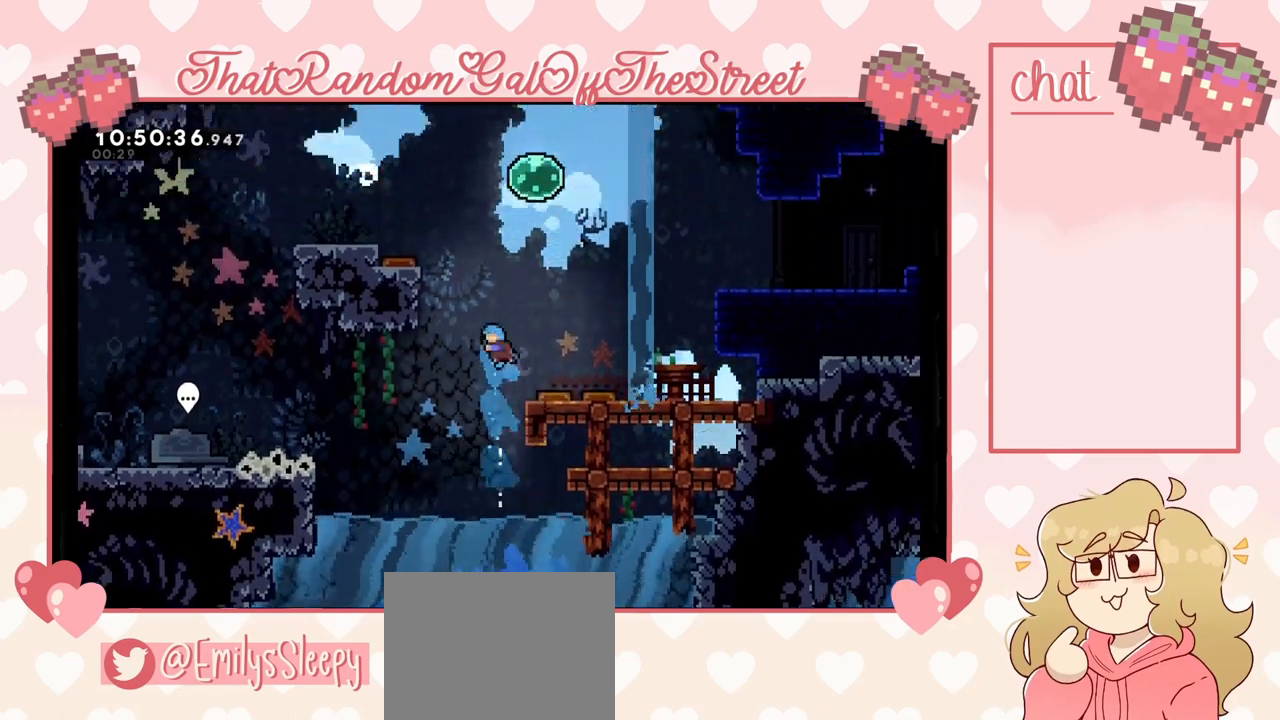
{"buttons": ["L2"], "left_stick": "up-left", "right_stick": "center", "events": [[33, "left_stick", "up-left"], [200, "L2", "down"]]}
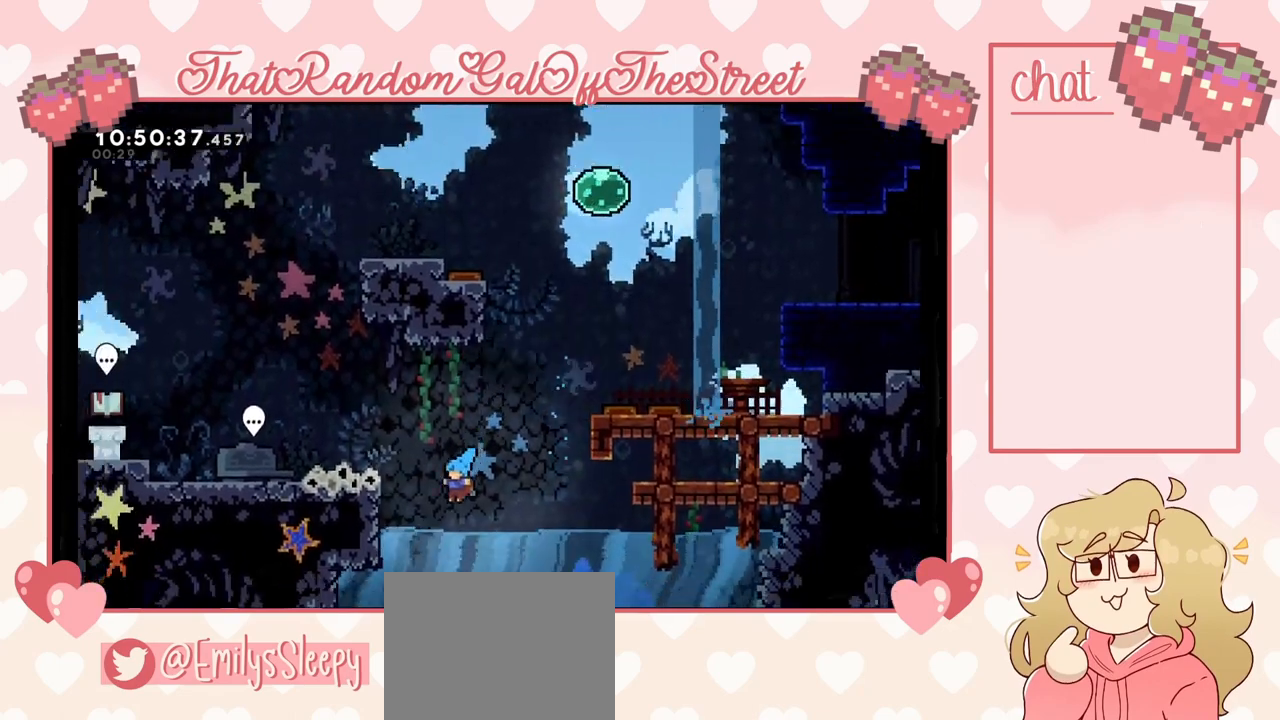
{"buttons": ["L2"], "left_stick": "up-left", "right_stick": "center", "events": [[67, "A", "down"], [300, "A", "up"]]}
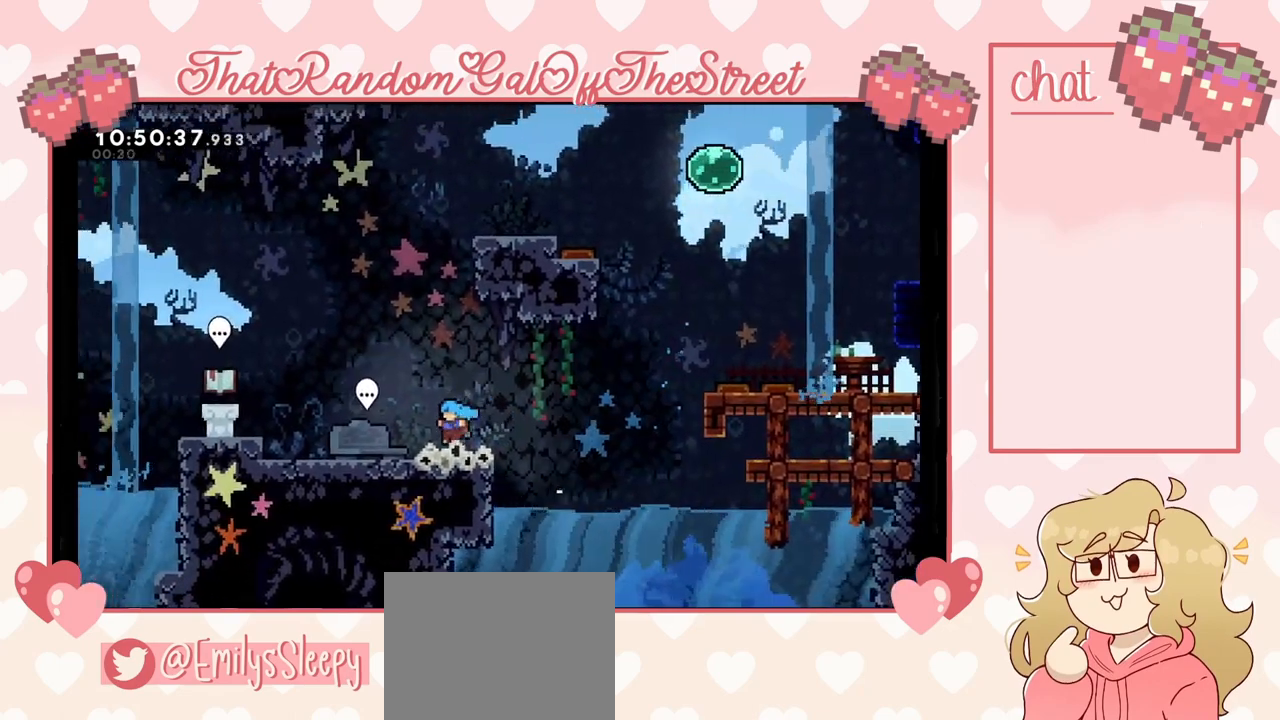
{"buttons": ["B"], "left_stick": "center", "right_stick": "center", "events": [[33, "A", "down"], [133, "A", "up"], [200, "L2", "up"], [300, "left_stick", "center"], [433, "B", "down"]]}
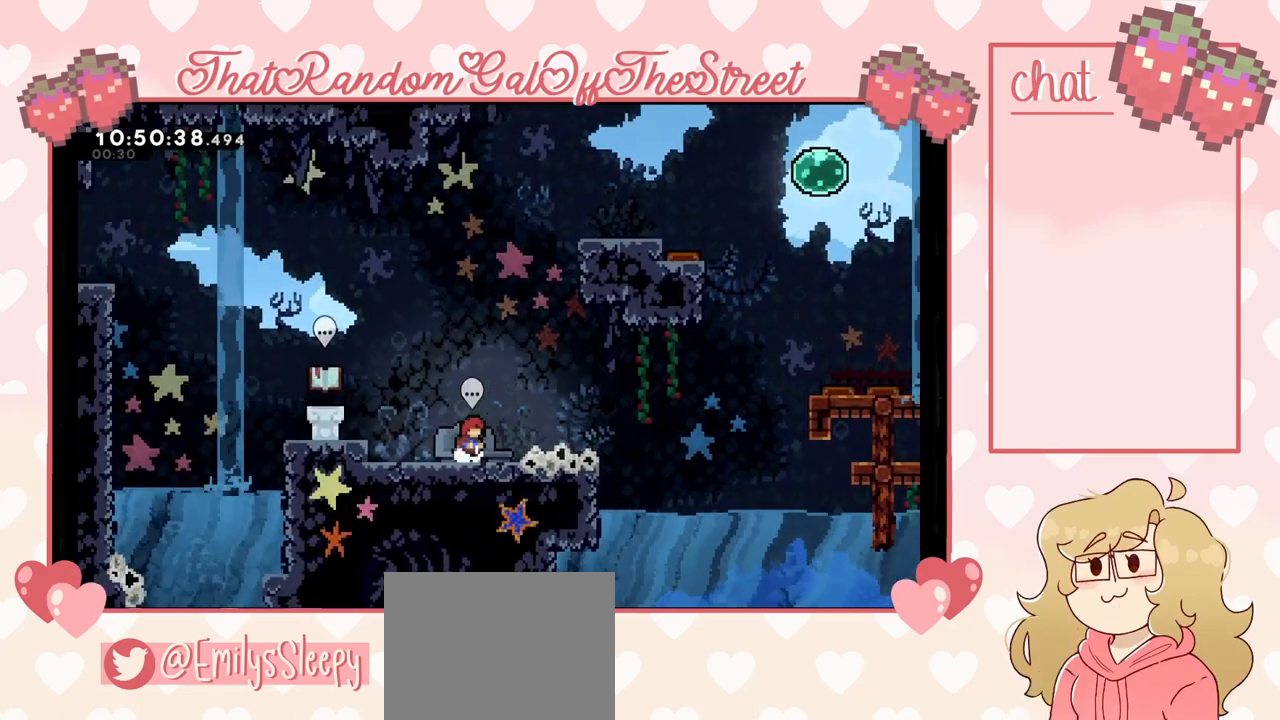
{"buttons": [], "left_stick": "center", "right_stick": "center", "events": [[33, "B", "up"]]}
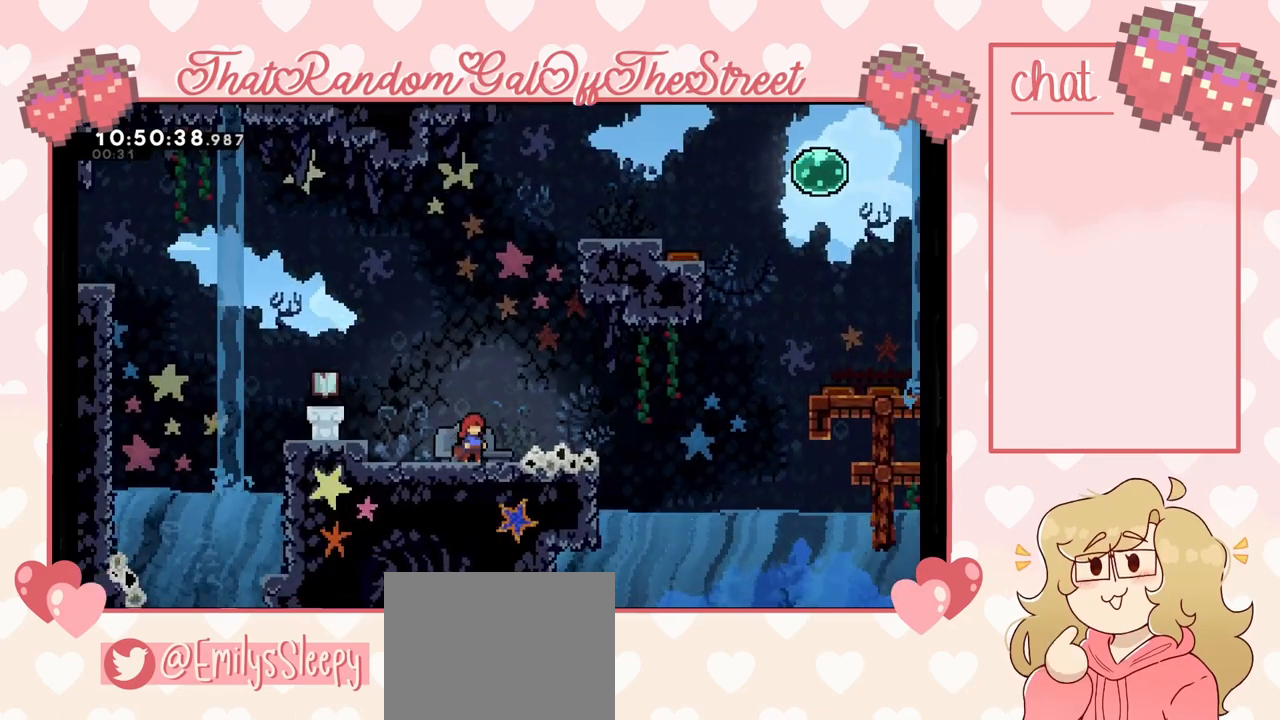
{"buttons": [], "left_stick": "center", "right_stick": "center", "events": []}
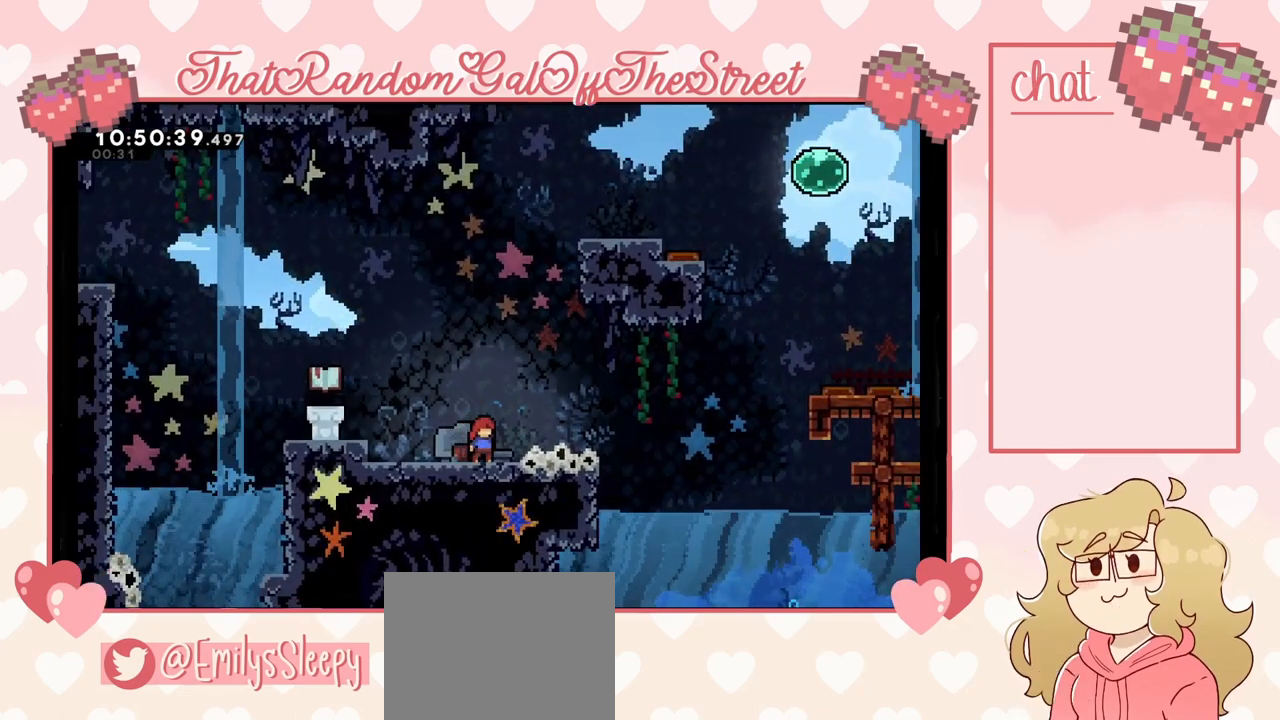
{"buttons": [], "left_stick": "center", "right_stick": "center", "events": []}
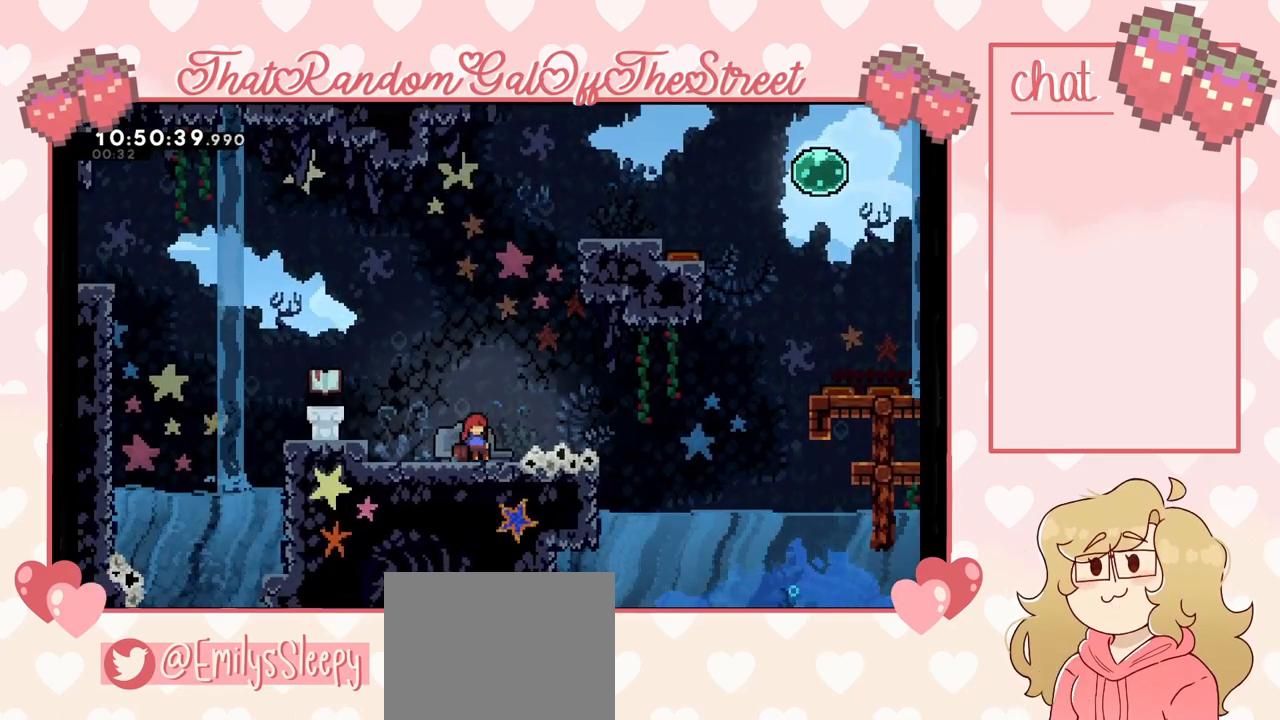
{"buttons": [], "left_stick": "center", "right_stick": "center", "events": []}
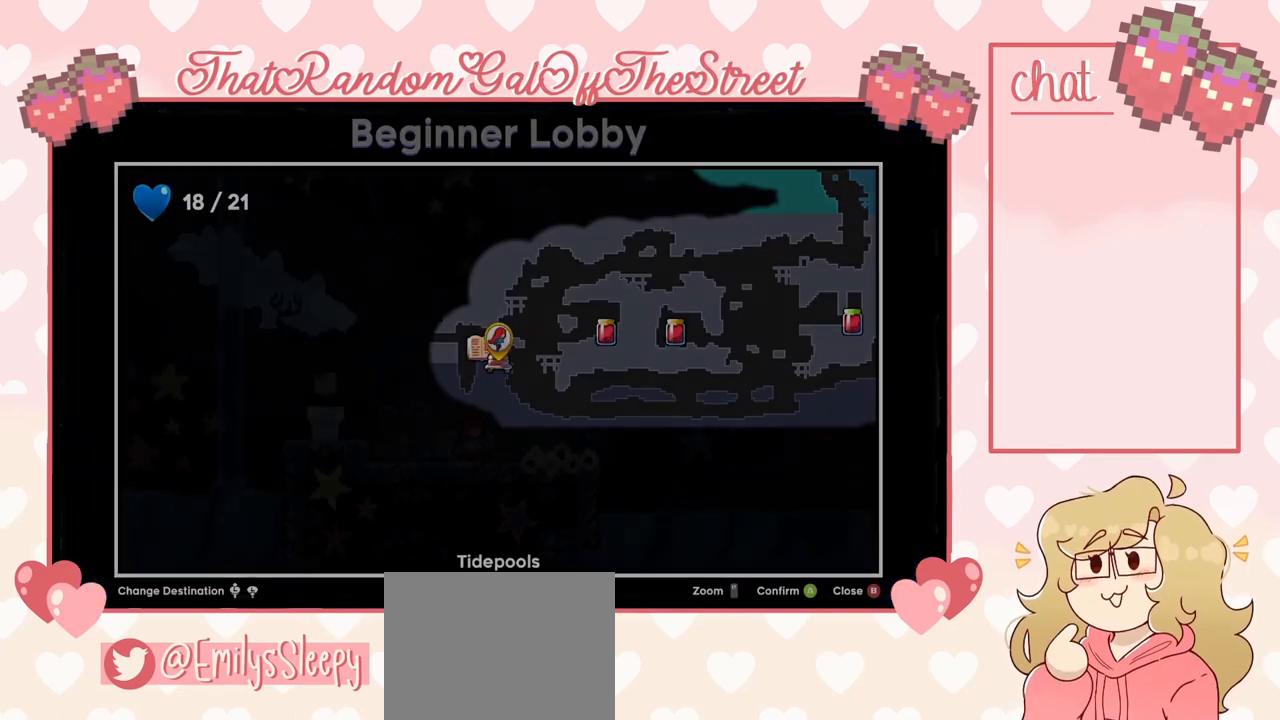
{"buttons": [], "left_stick": "center", "right_stick": "center", "events": []}
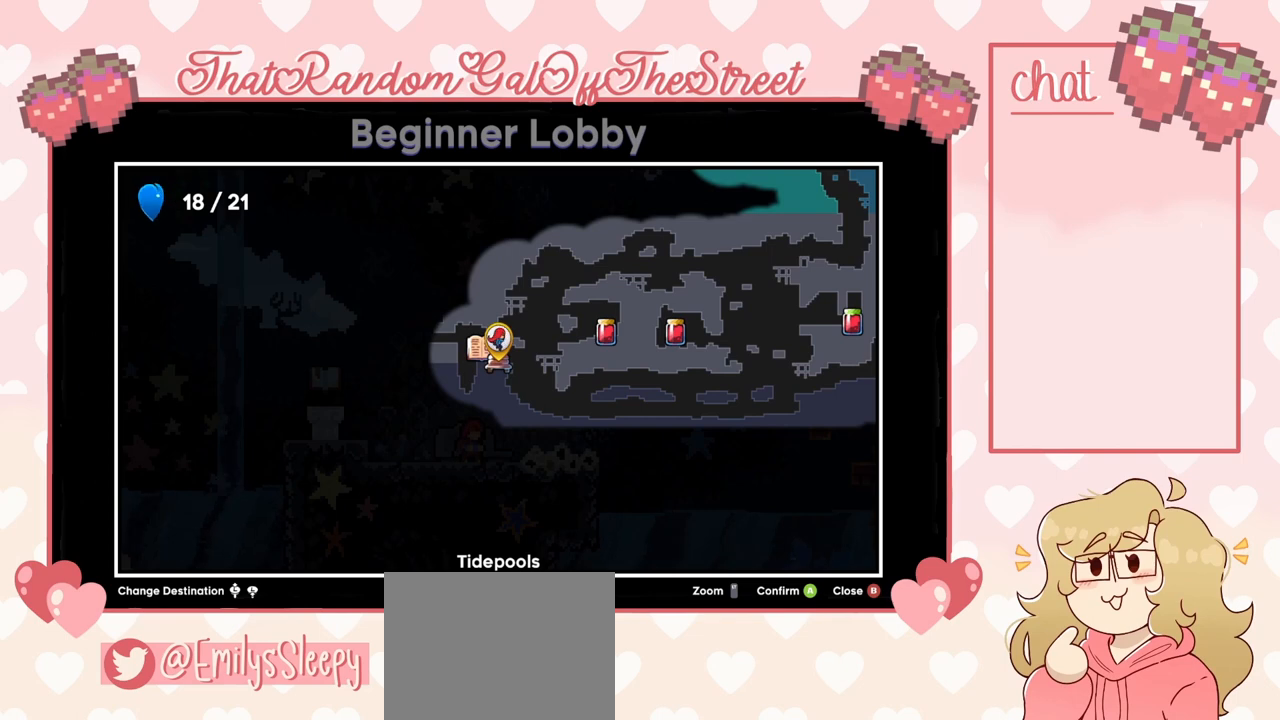
{"buttons": [], "left_stick": "center", "right_stick": "center", "events": []}
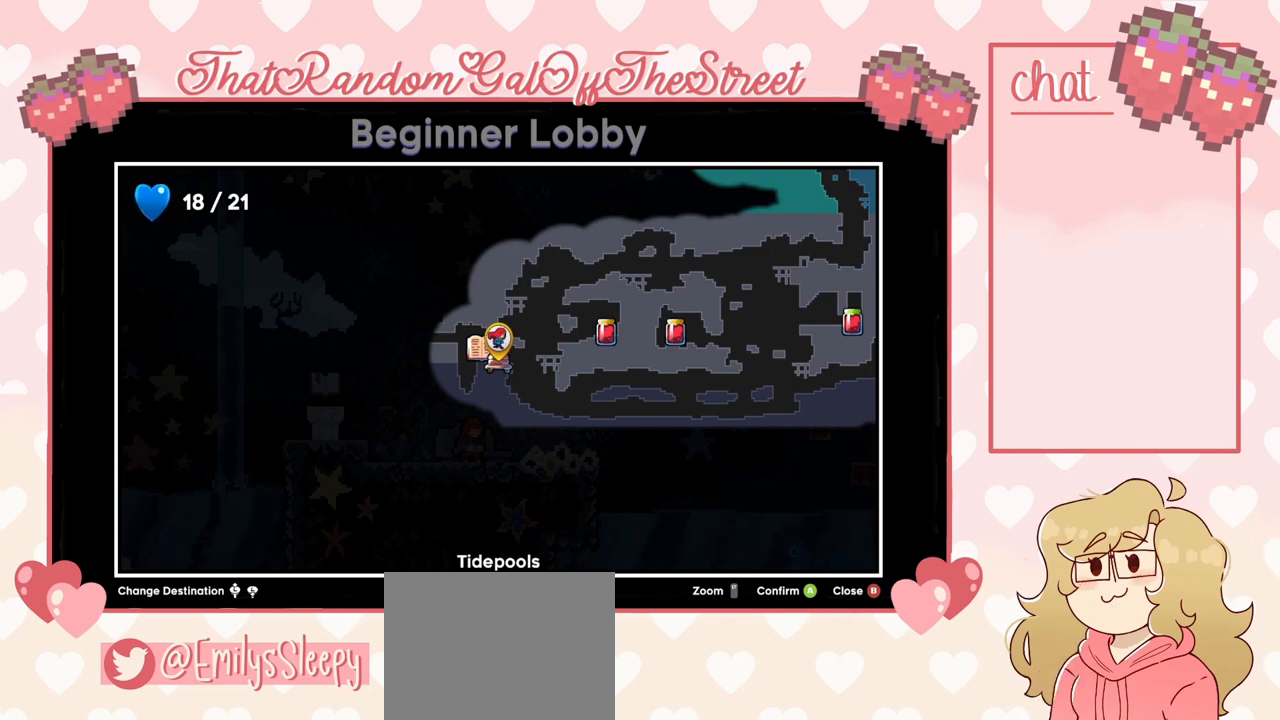
{"buttons": [], "left_stick": "center", "right_stick": "center", "events": [[233, "right_stick", "left"], [400, "right_stick", "center"]]}
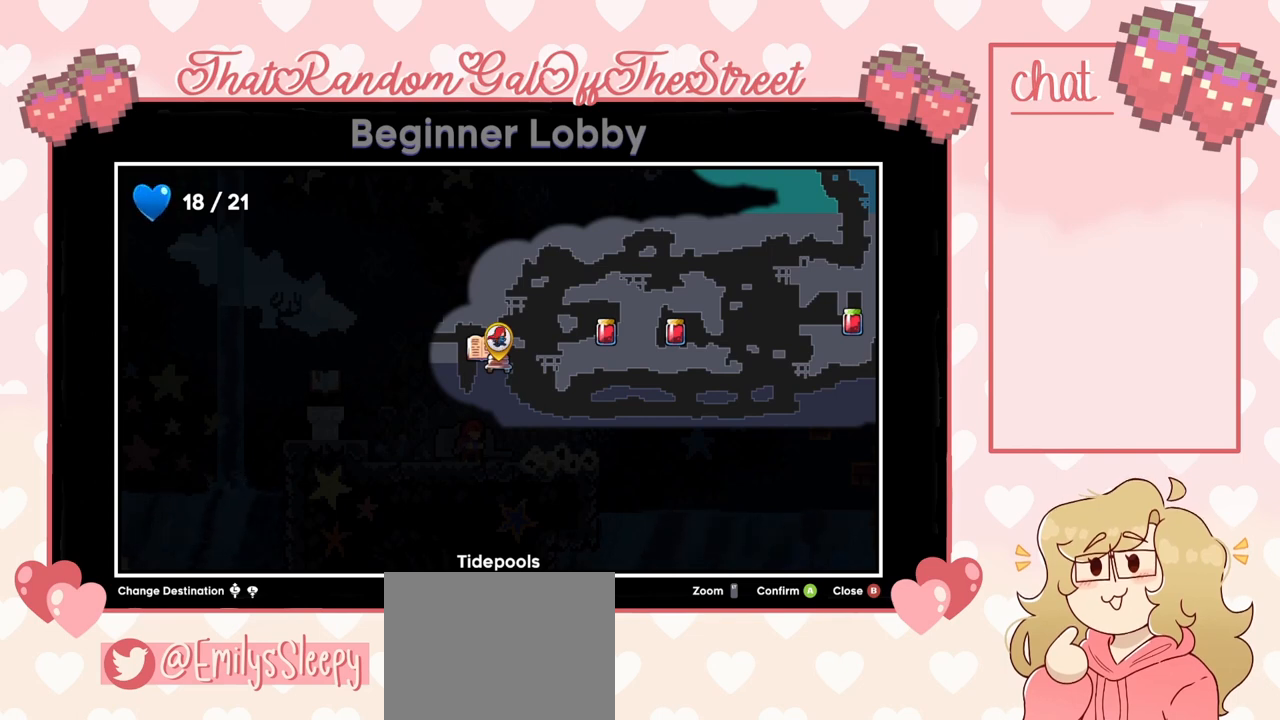
{"buttons": ["L2"], "left_stick": "center", "right_stick": "center", "events": [[500, "L2", "down"]]}
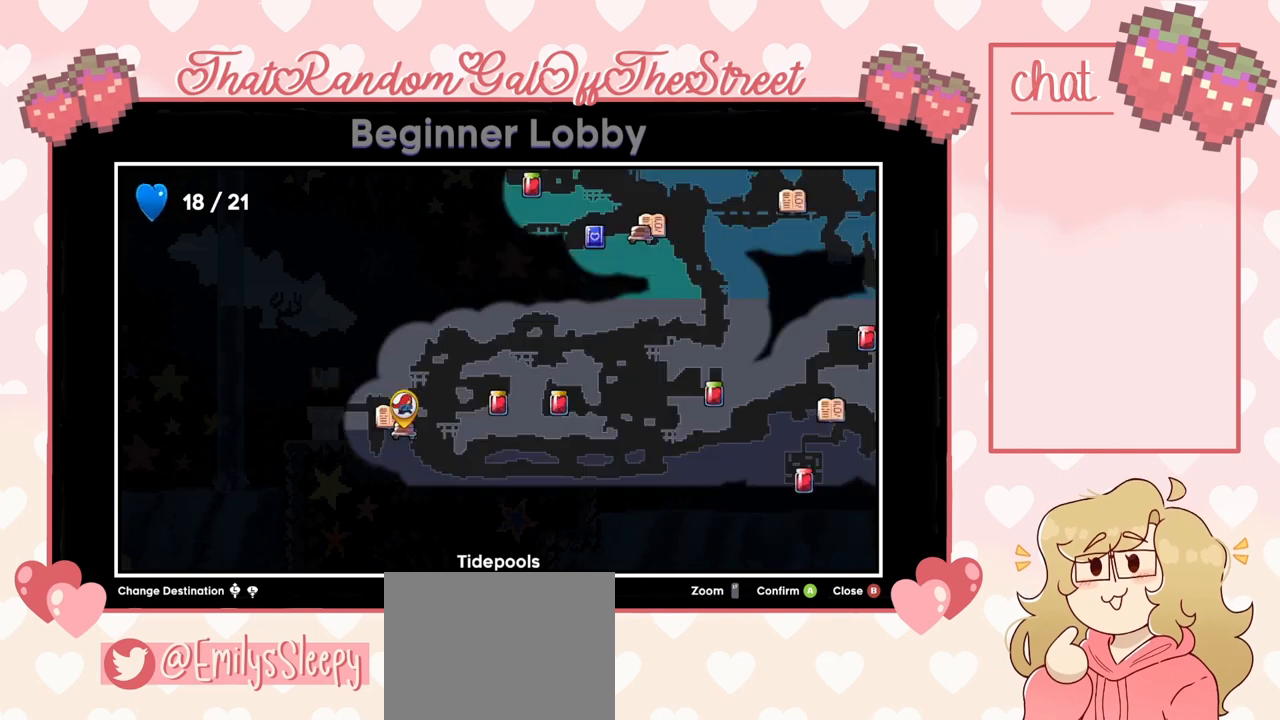
{"buttons": [], "left_stick": "center", "right_stick": "center", "events": [[133, "L2", "up"]]}
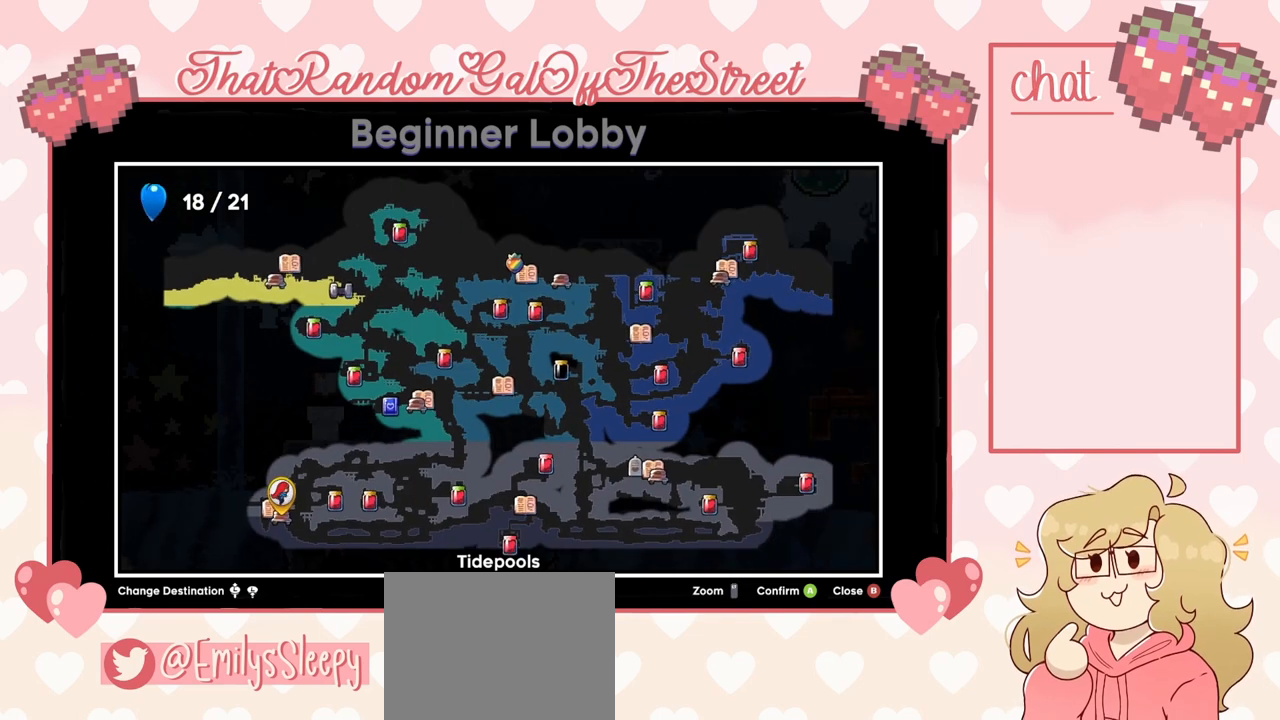
{"buttons": [], "left_stick": "center", "right_stick": "center", "events": []}
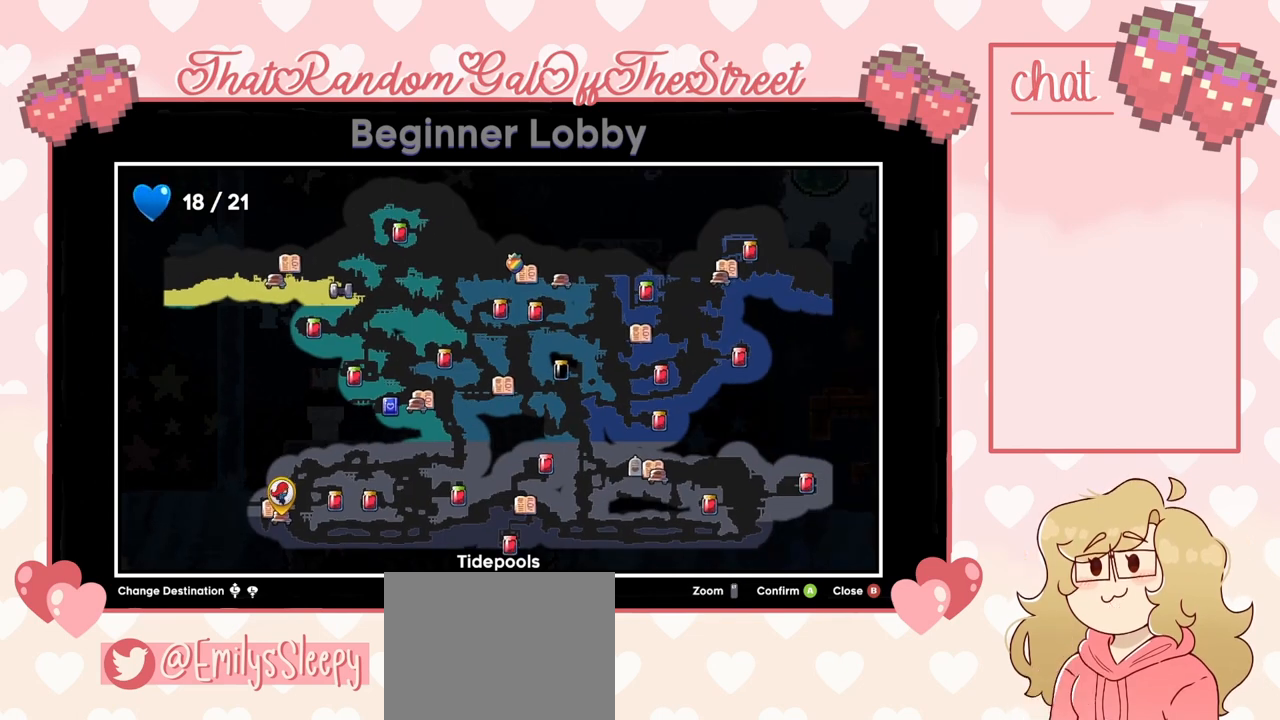
{"buttons": [], "left_stick": "center", "right_stick": "center", "events": []}
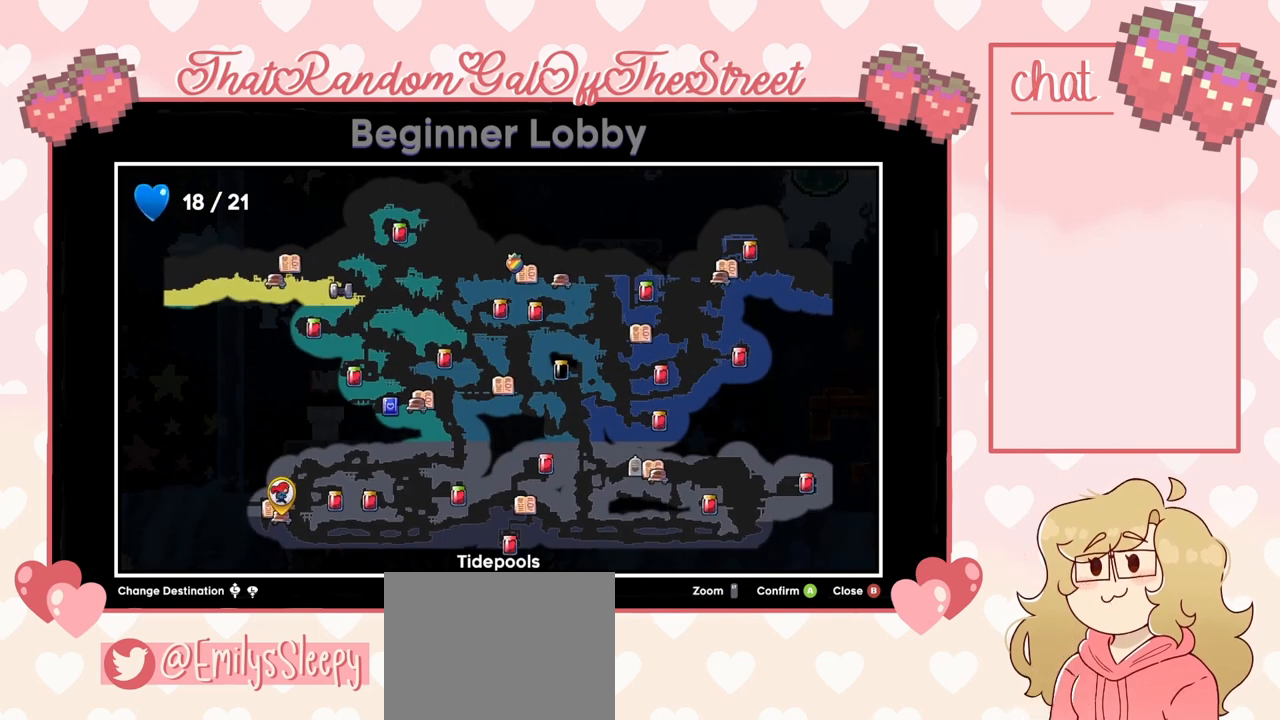
{"buttons": [], "left_stick": "center", "right_stick": "center", "events": []}
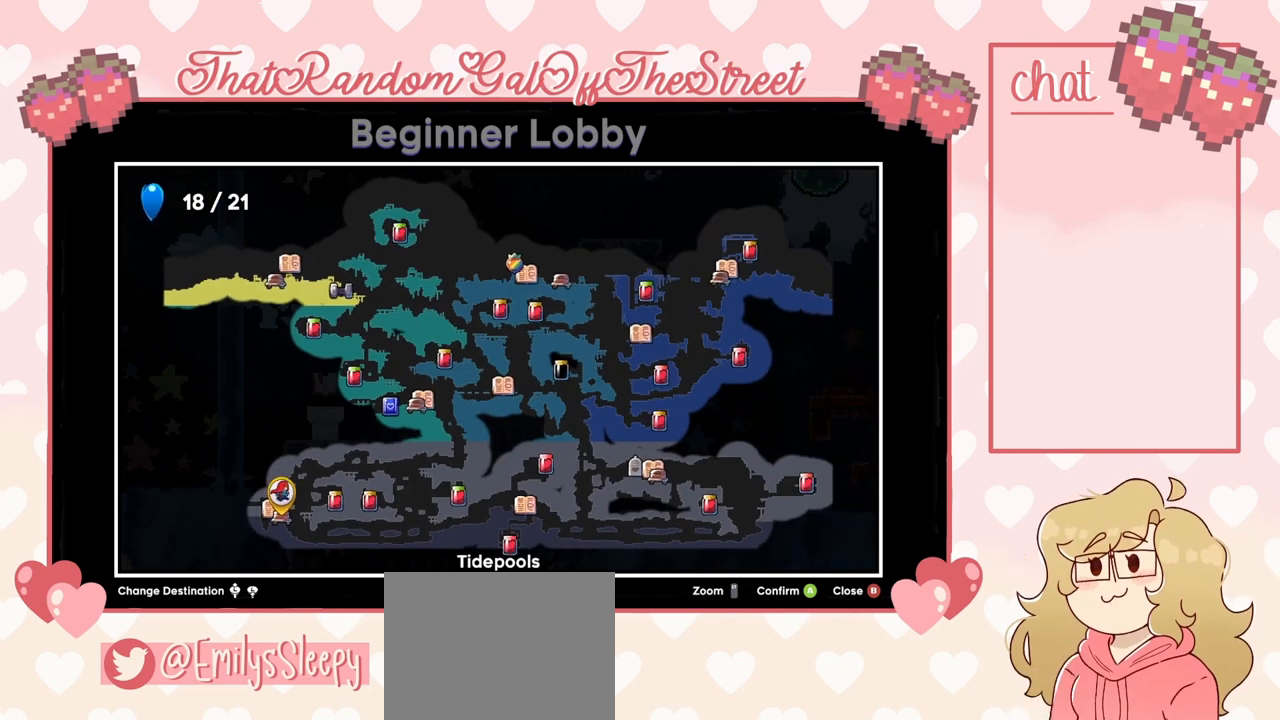
{"buttons": [], "left_stick": "center", "right_stick": "center", "events": []}
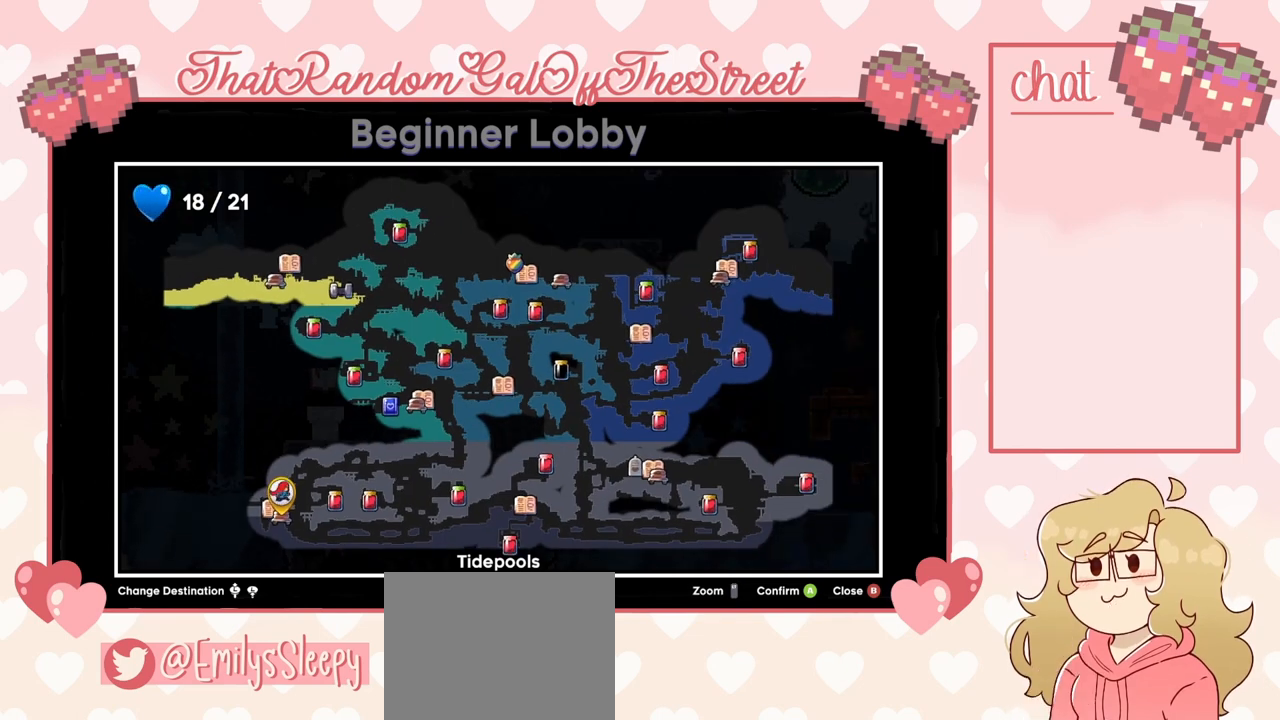
{"buttons": [], "left_stick": "center", "right_stick": "center", "events": [[67, "DPAD_RIGHT", "down"], [200, "DPAD_RIGHT", "up"]]}
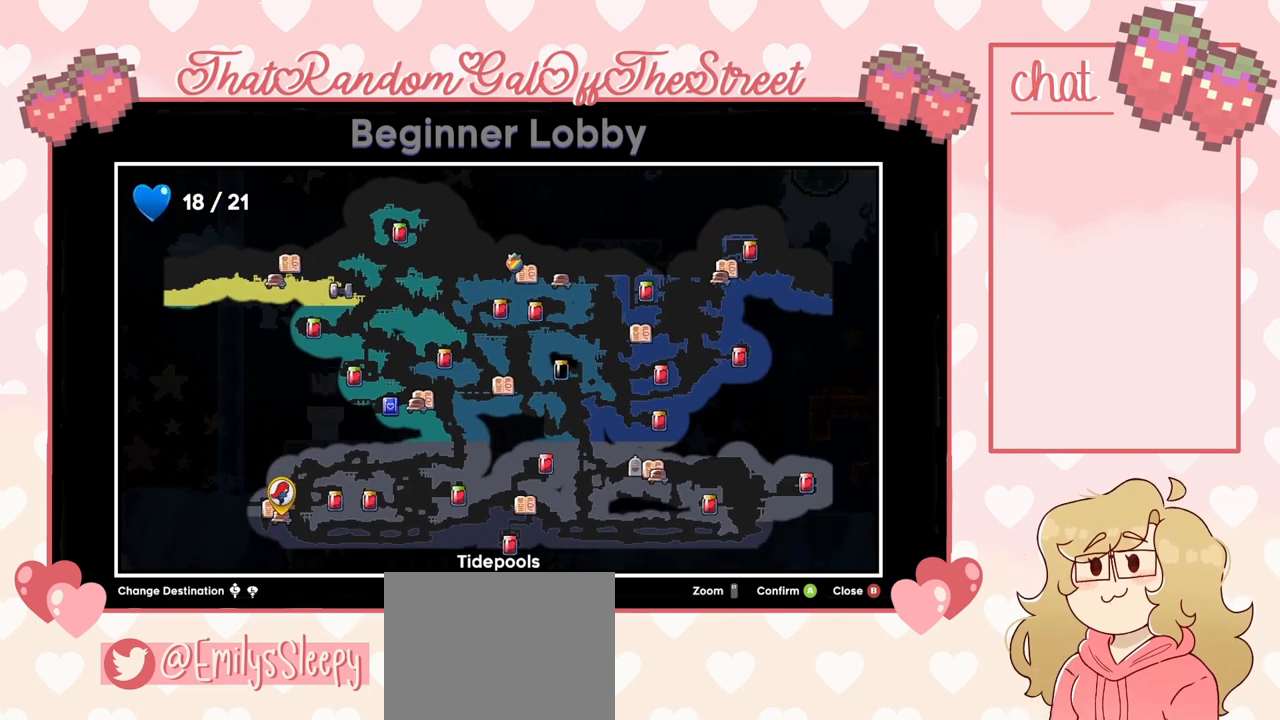
{"buttons": [], "left_stick": "center", "right_stick": "center", "events": [[133, "DPAD_UP", "down"], [200, "DPAD_UP", "up"]]}